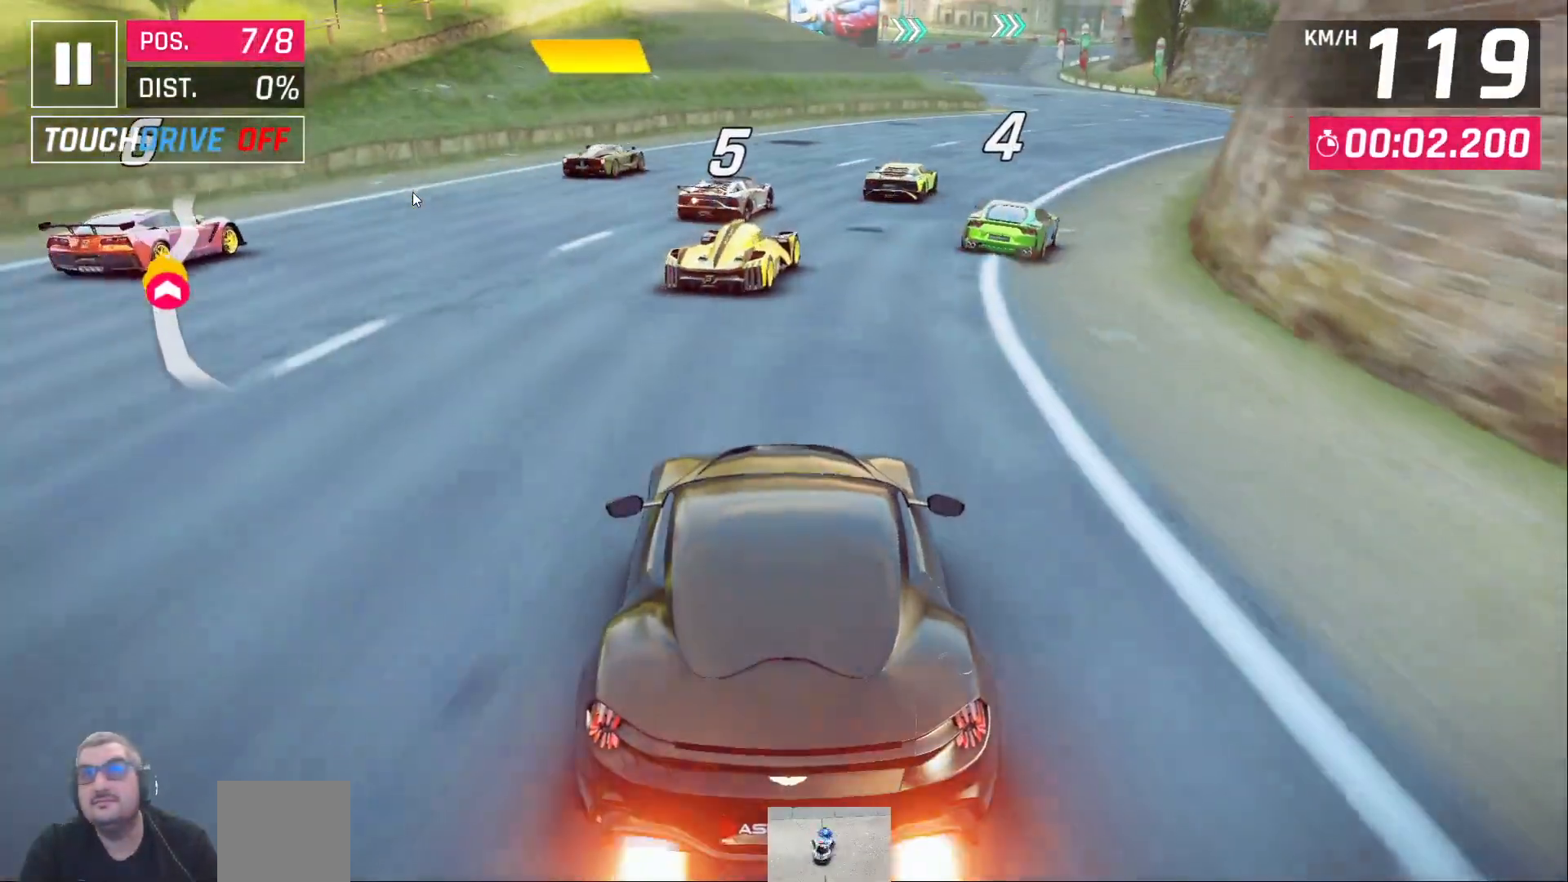
Gameplay with a controller (Xbox layout); each line is a JSON object with the inputs held at the frame after it (dt_ms = milliseconds from this image to that frame). "events" lists button and stick changes between this image and that frame as [ms after this image, input, new state], when the widget could be followed in between.
{"dt_ms": 500, "buttons": [], "left_stick": "center", "right_stick": "center", "events": [[50, "DPAD_RIGHT", "down"], [167, "DPAD_RIGHT", "up"]]}
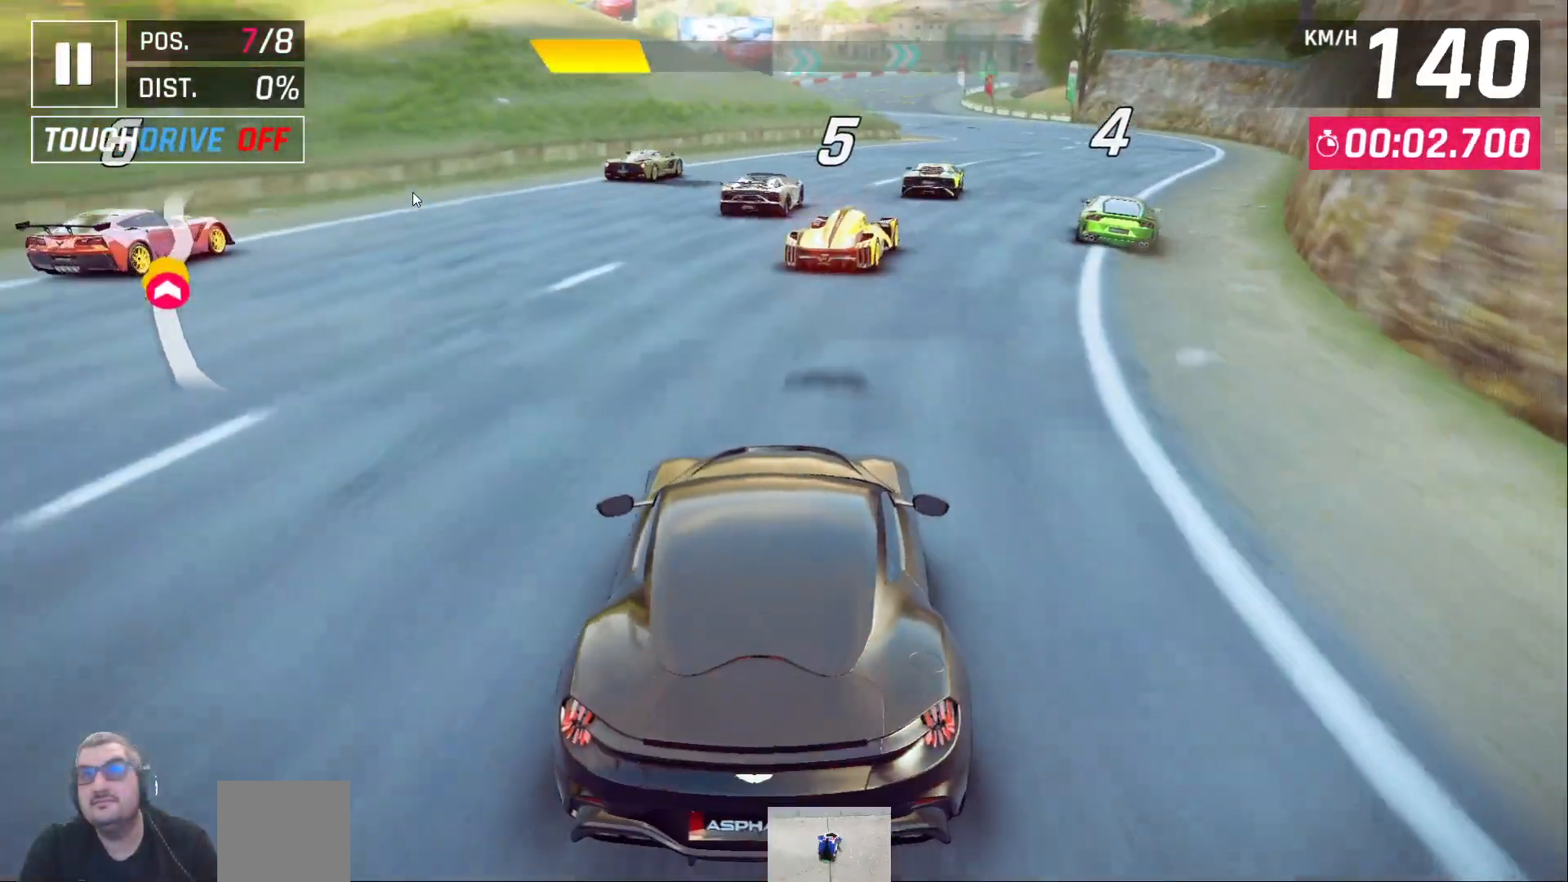
{"dt_ms": 500, "buttons": [], "left_stick": "center", "right_stick": "center", "events": [[83, "DPAD_RIGHT", "down"], [200, "DPAD_RIGHT", "up"], [317, "DPAD_RIGHT", "down"], [400, "DPAD_RIGHT", "up"]]}
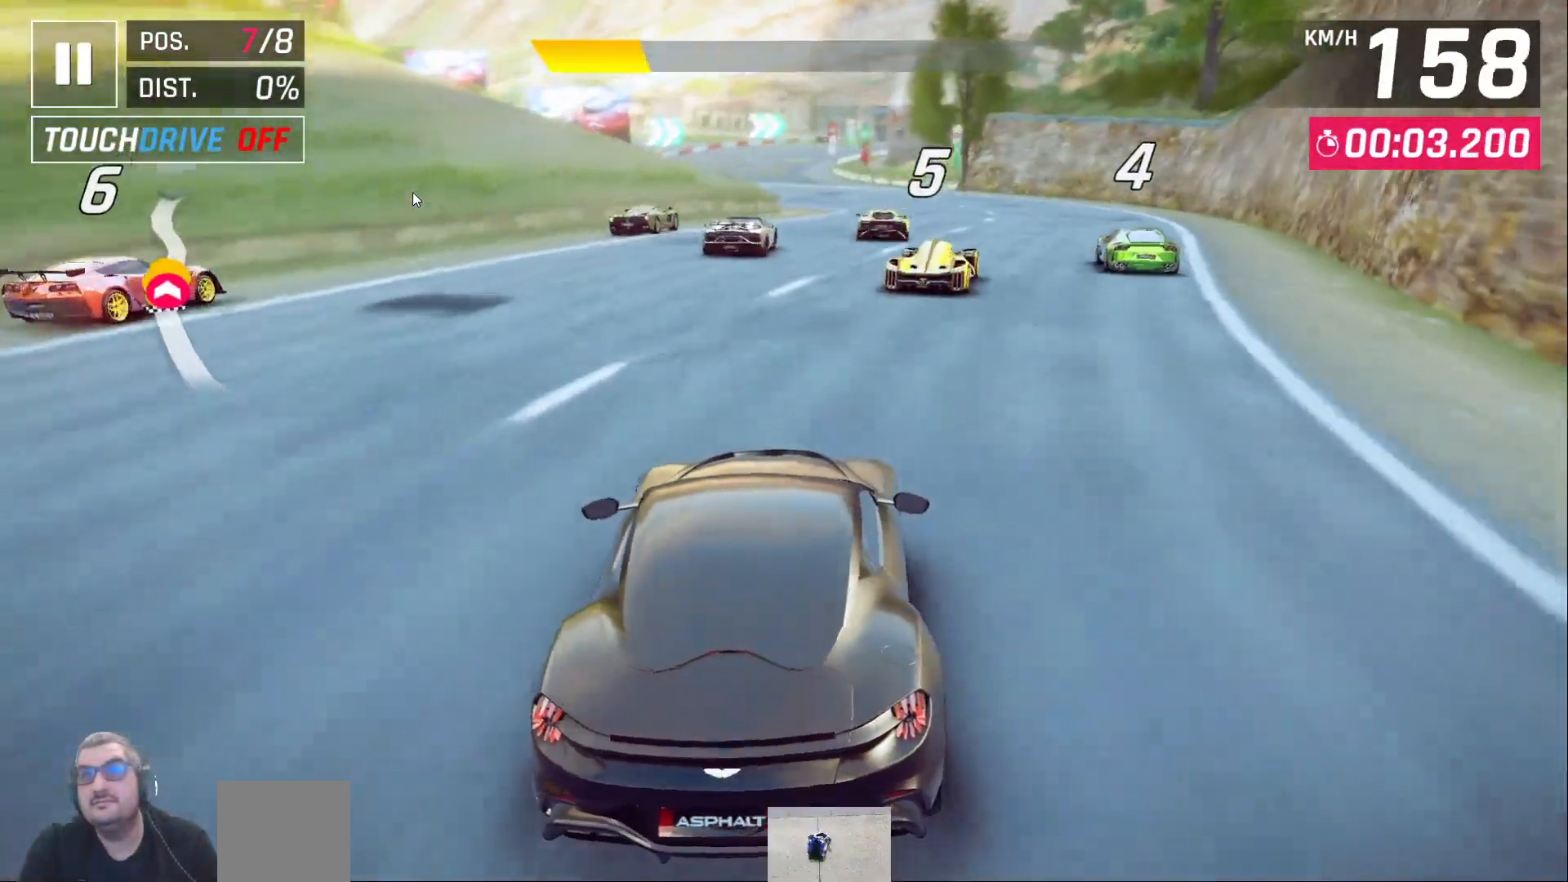
{"dt_ms": 500, "buttons": [], "left_stick": "center", "right_stick": "center", "events": []}
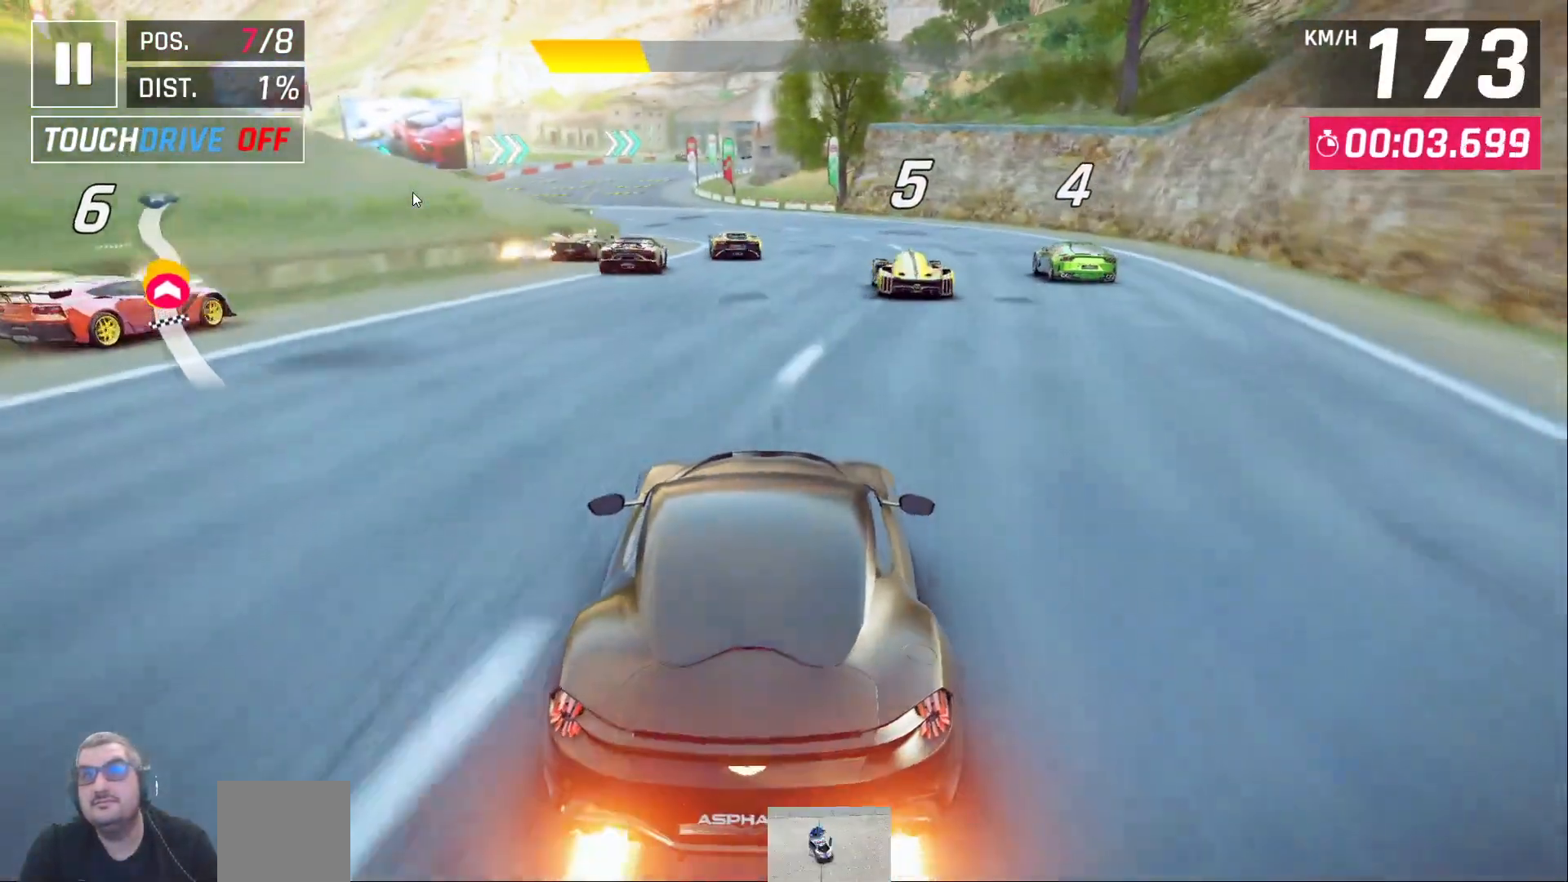
{"dt_ms": 500, "buttons": [], "left_stick": "center", "right_stick": "center", "events": [[33, "DPAD_LEFT", "down"], [83, "DPAD_LEFT", "up"]]}
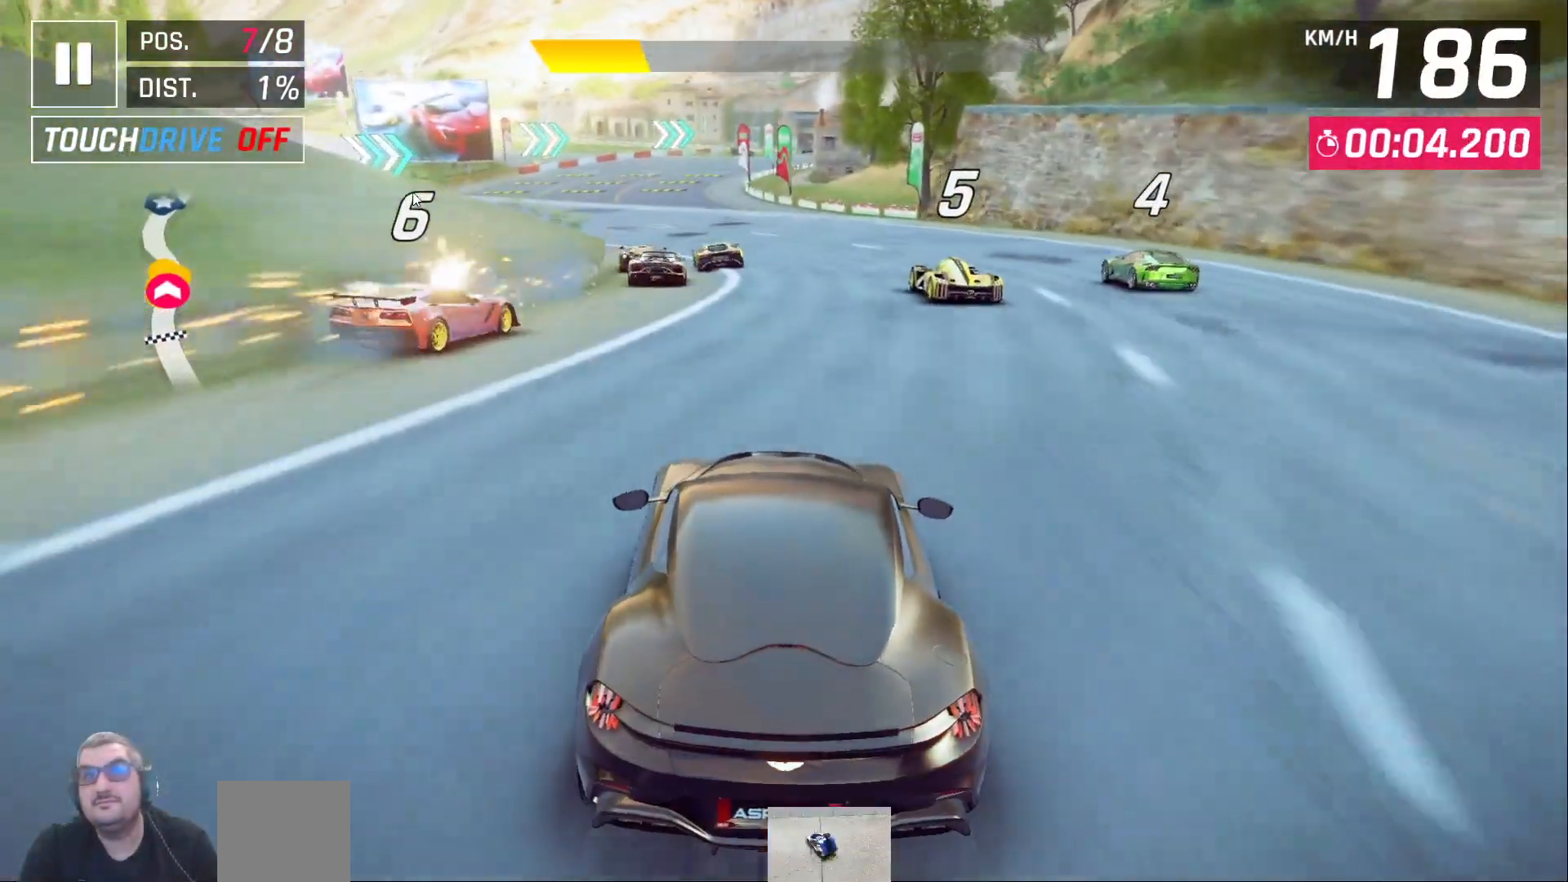
{"dt_ms": 500, "buttons": [], "left_stick": "center", "right_stick": "center", "events": [[233, "DPAD_LEFT", "down"], [300, "DPAD_LEFT", "up"]]}
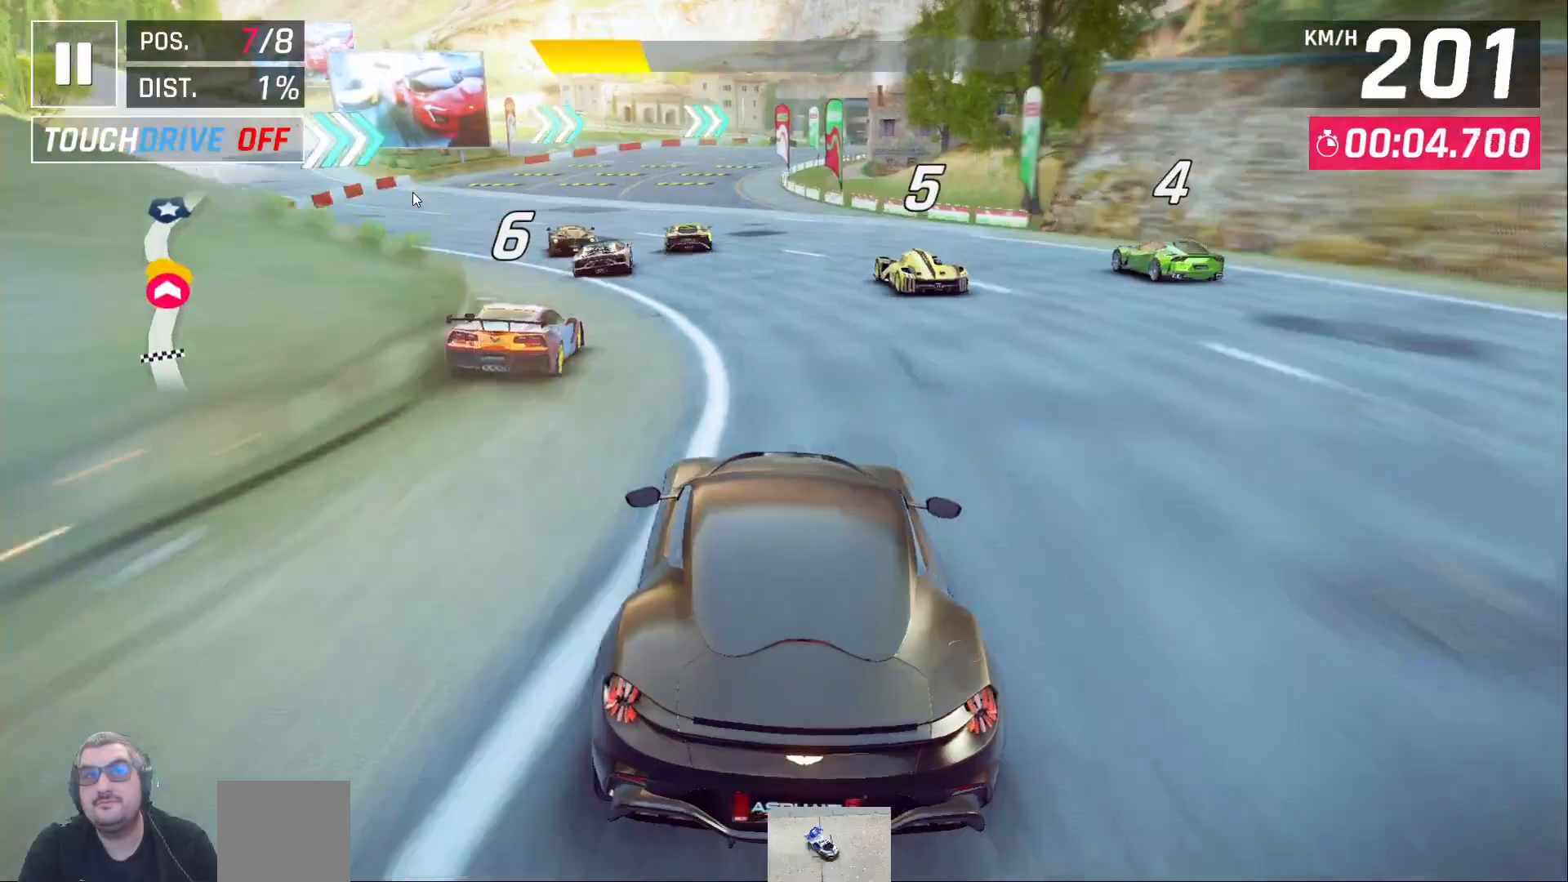
{"dt_ms": 500, "buttons": [], "left_stick": "center", "right_stick": "center", "events": [[133, "DPAD_LEFT", "down"], [200, "DPAD_LEFT", "up"]]}
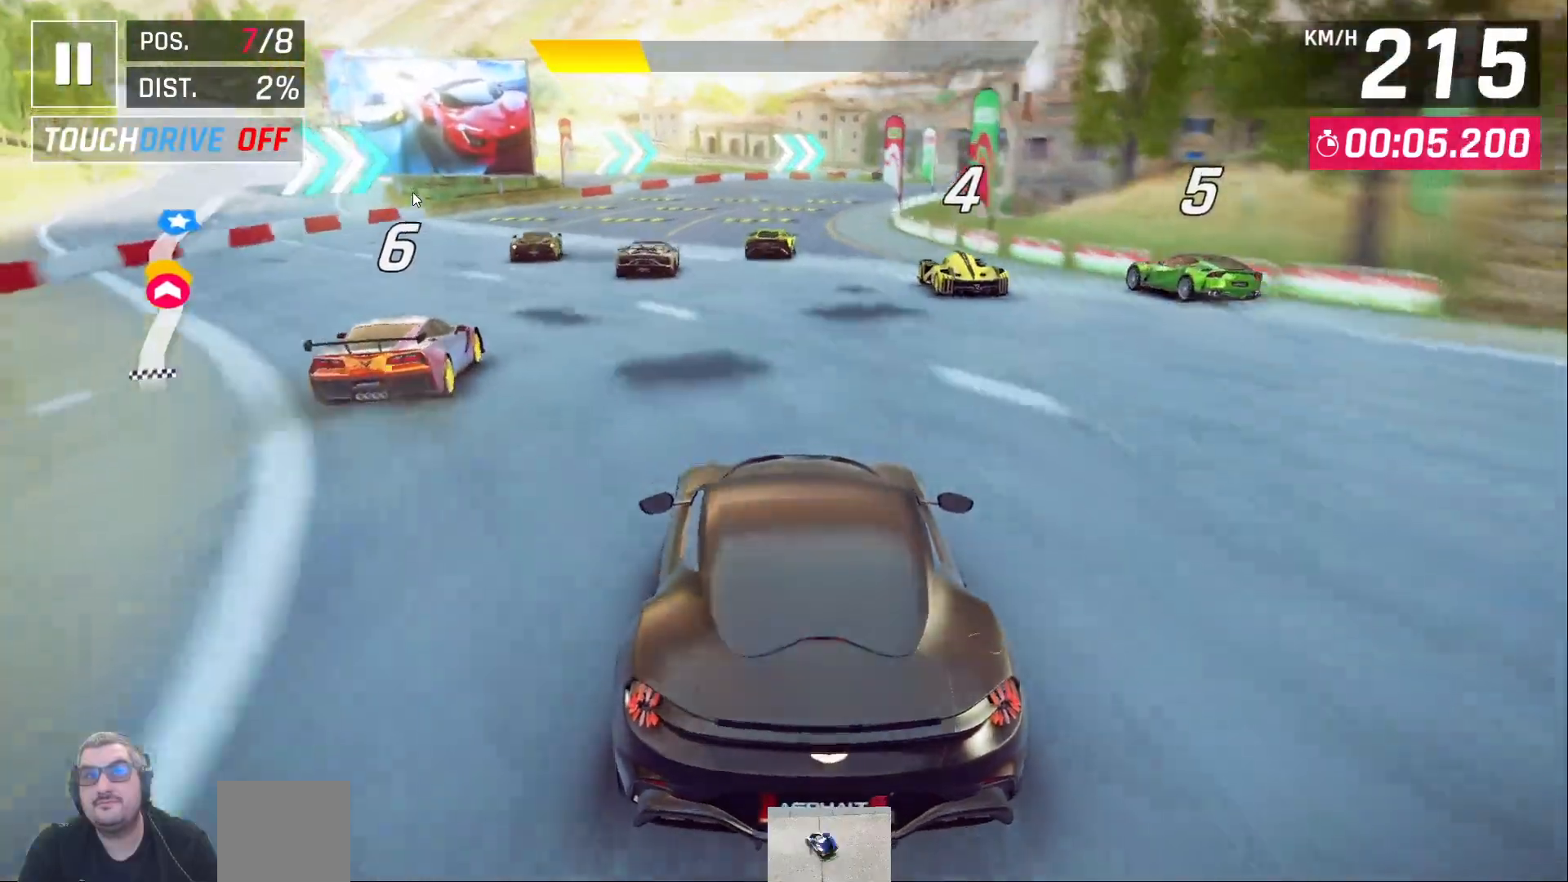
{"dt_ms": 500, "buttons": [], "left_stick": "center", "right_stick": "center", "events": [[133, "DPAD_RIGHT", "down"], [200, "DPAD_RIGHT", "up"]]}
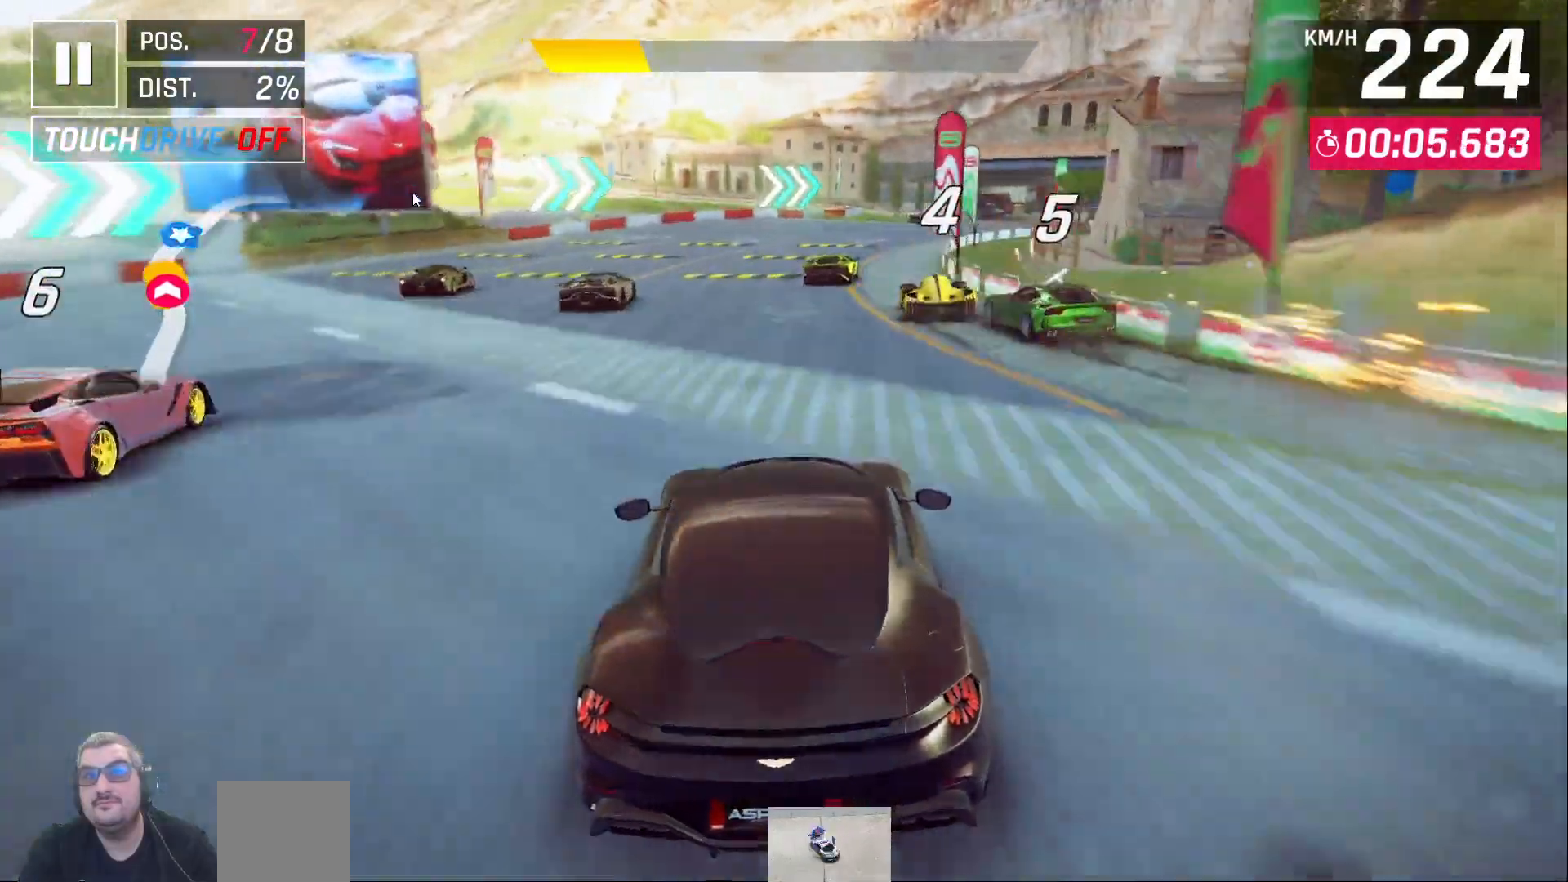
{"dt_ms": 500, "buttons": [], "left_stick": "center", "right_stick": "center", "events": [[83, "DPAD_RIGHT", "down"], [150, "DPAD_RIGHT", "up"], [317, "DPAD_RIGHT", "down"], [417, "DPAD_RIGHT", "up"]]}
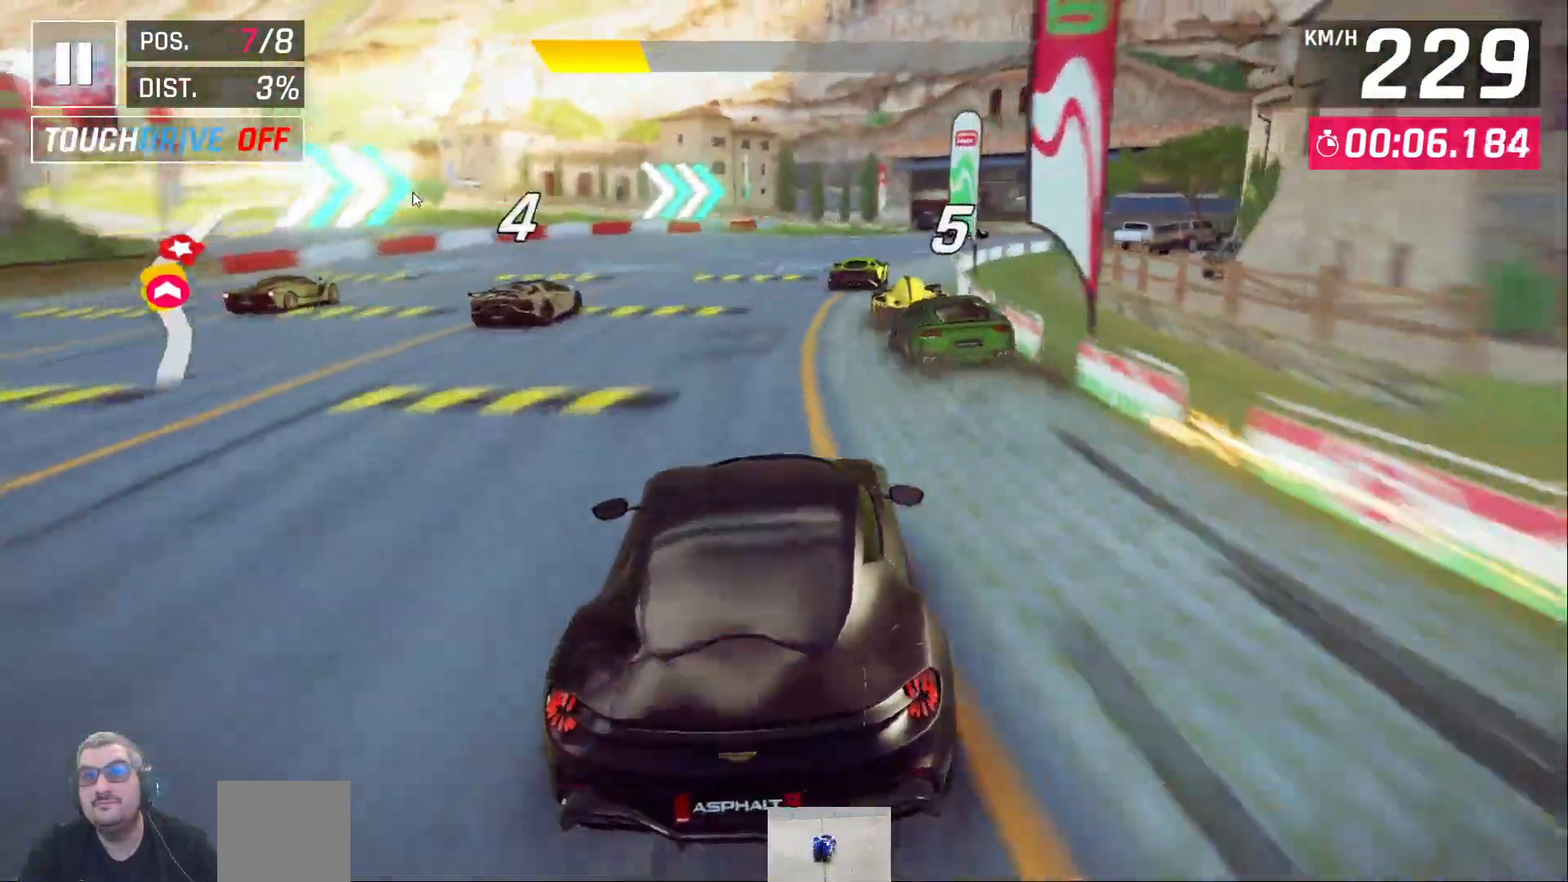
{"dt_ms": 500, "buttons": [], "left_stick": "center", "right_stick": "center", "events": [[267, "DPAD_RIGHT", "down"], [467, "DPAD_RIGHT", "up"]]}
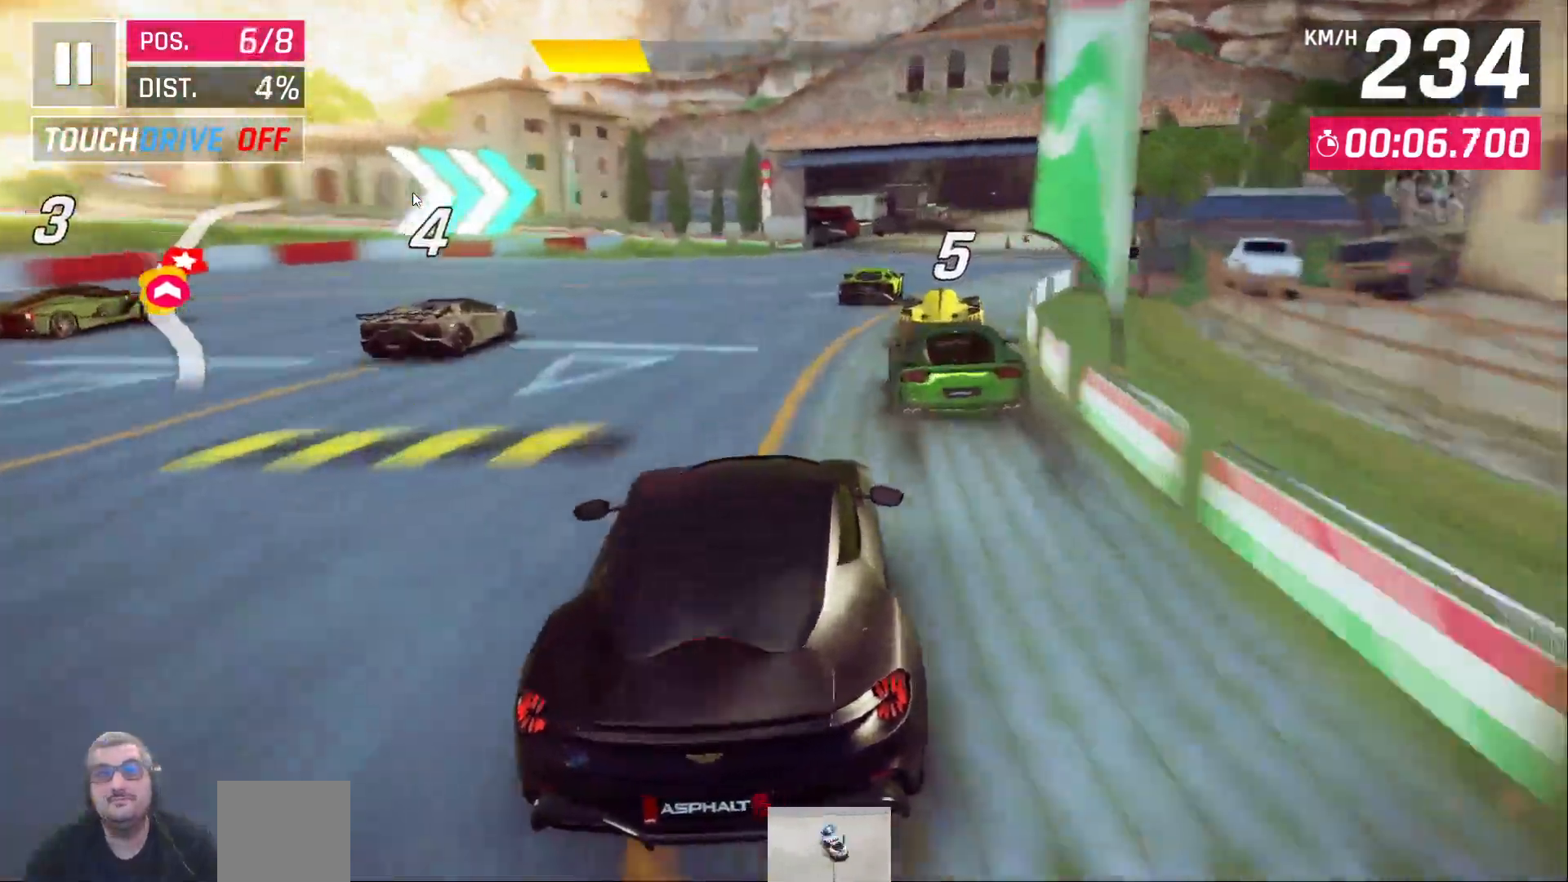
{"dt_ms": 500, "buttons": [], "left_stick": "center", "right_stick": "center", "events": [[133, "DPAD_RIGHT", "down"], [233, "DPAD_RIGHT", "up"]]}
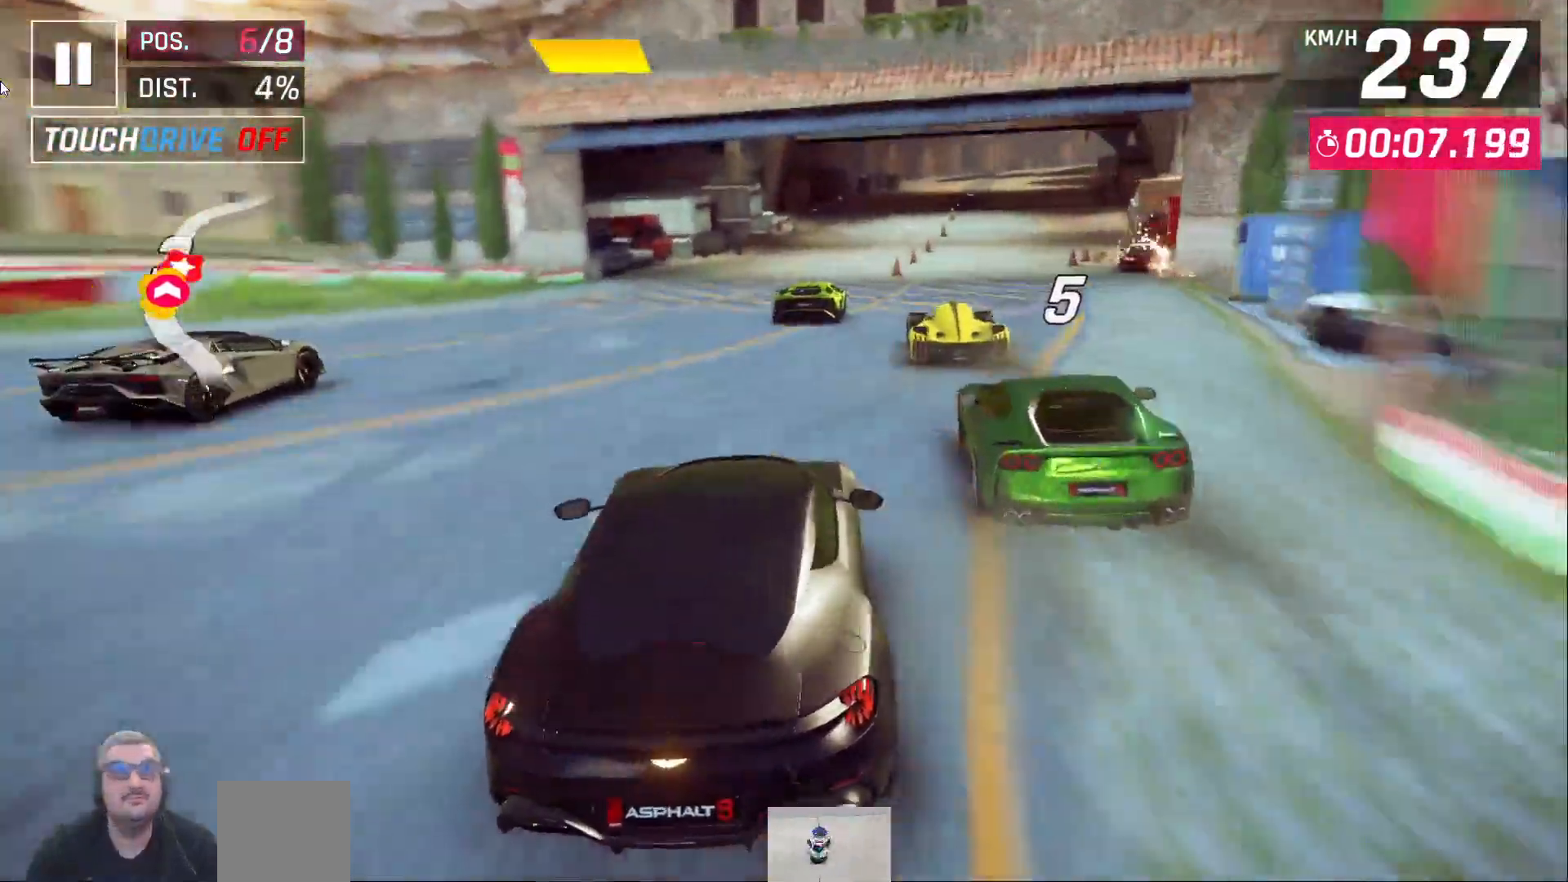
{"dt_ms": 1000, "buttons": [], "left_stick": "center", "right_stick": "center"}
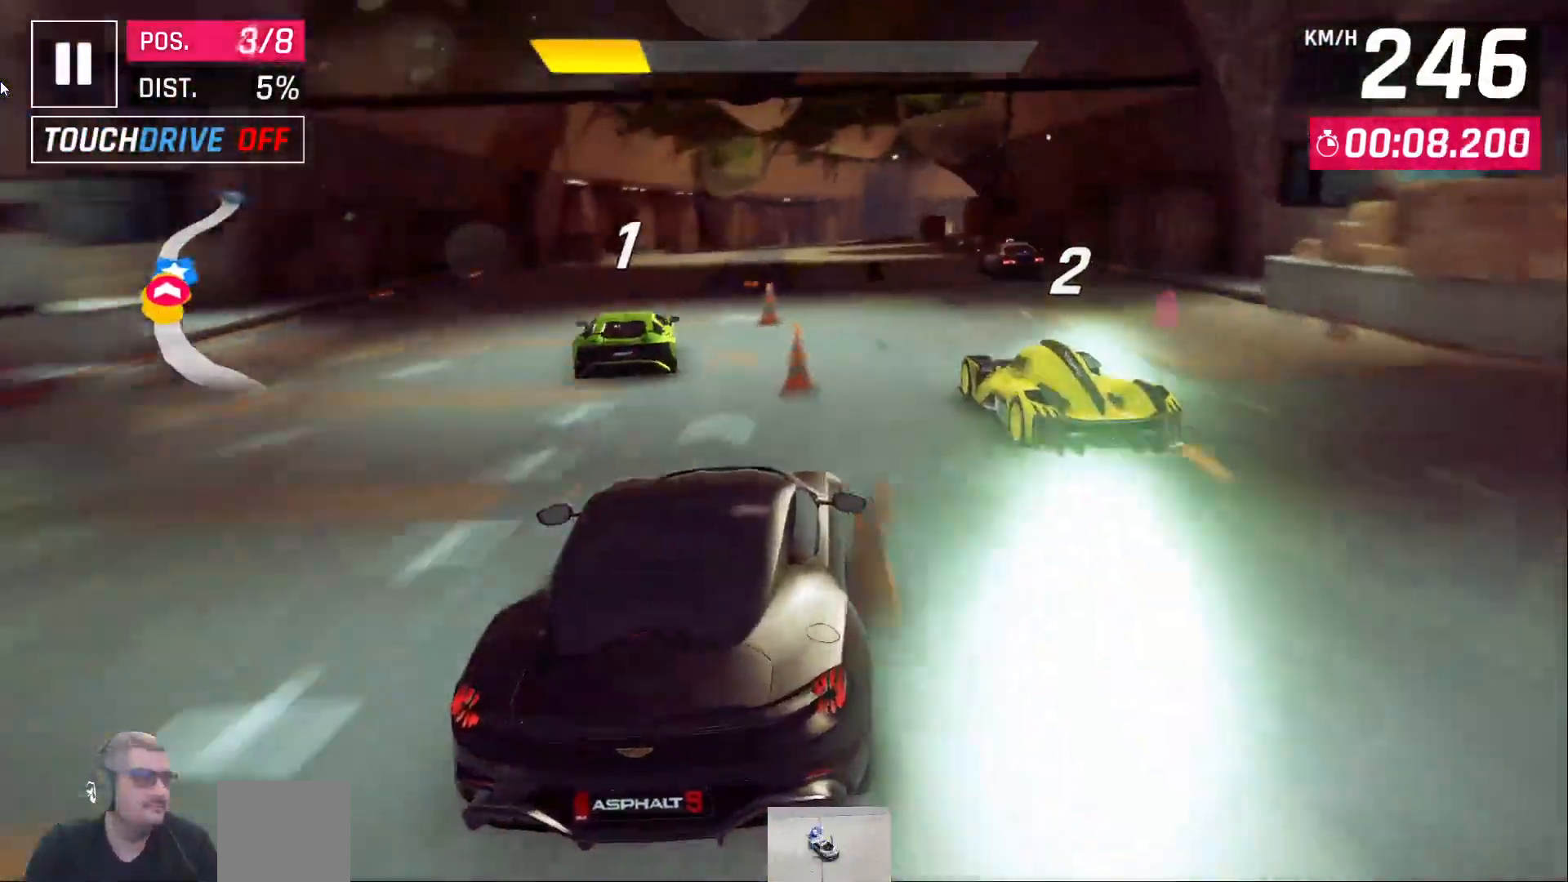
{"dt_ms": 500, "buttons": ["DPAD_RIGHT"], "left_stick": "center", "right_stick": "center", "events": [[33, "DPAD_RIGHT", "down"], [117, "DPAD_RIGHT", "up"], [117, "X", "down"], [217, "DPAD_RIGHT", "down"], [233, "X", "up"], [317, "DPAD_RIGHT", "up"], [400, "DPAD_RIGHT", "down"]]}
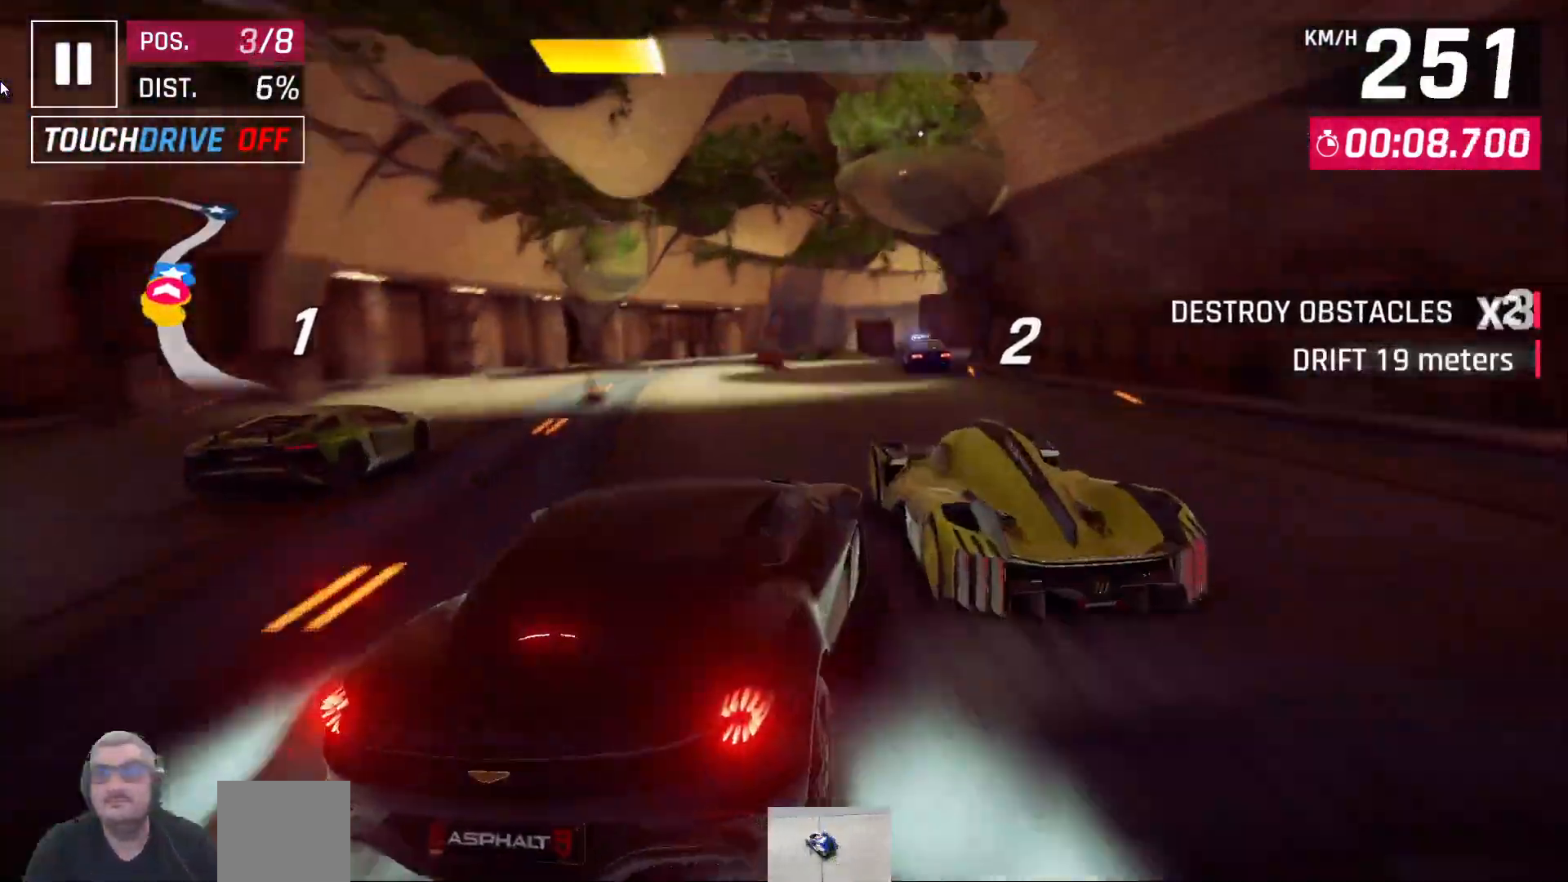
{"dt_ms": 500, "buttons": ["DPAD_RIGHT"], "left_stick": "center", "right_stick": "center", "events": [[83, "DPAD_RIGHT", "up"], [200, "DPAD_RIGHT", "down"], [350, "DPAD_RIGHT", "up"], [400, "DPAD_RIGHT", "down"]]}
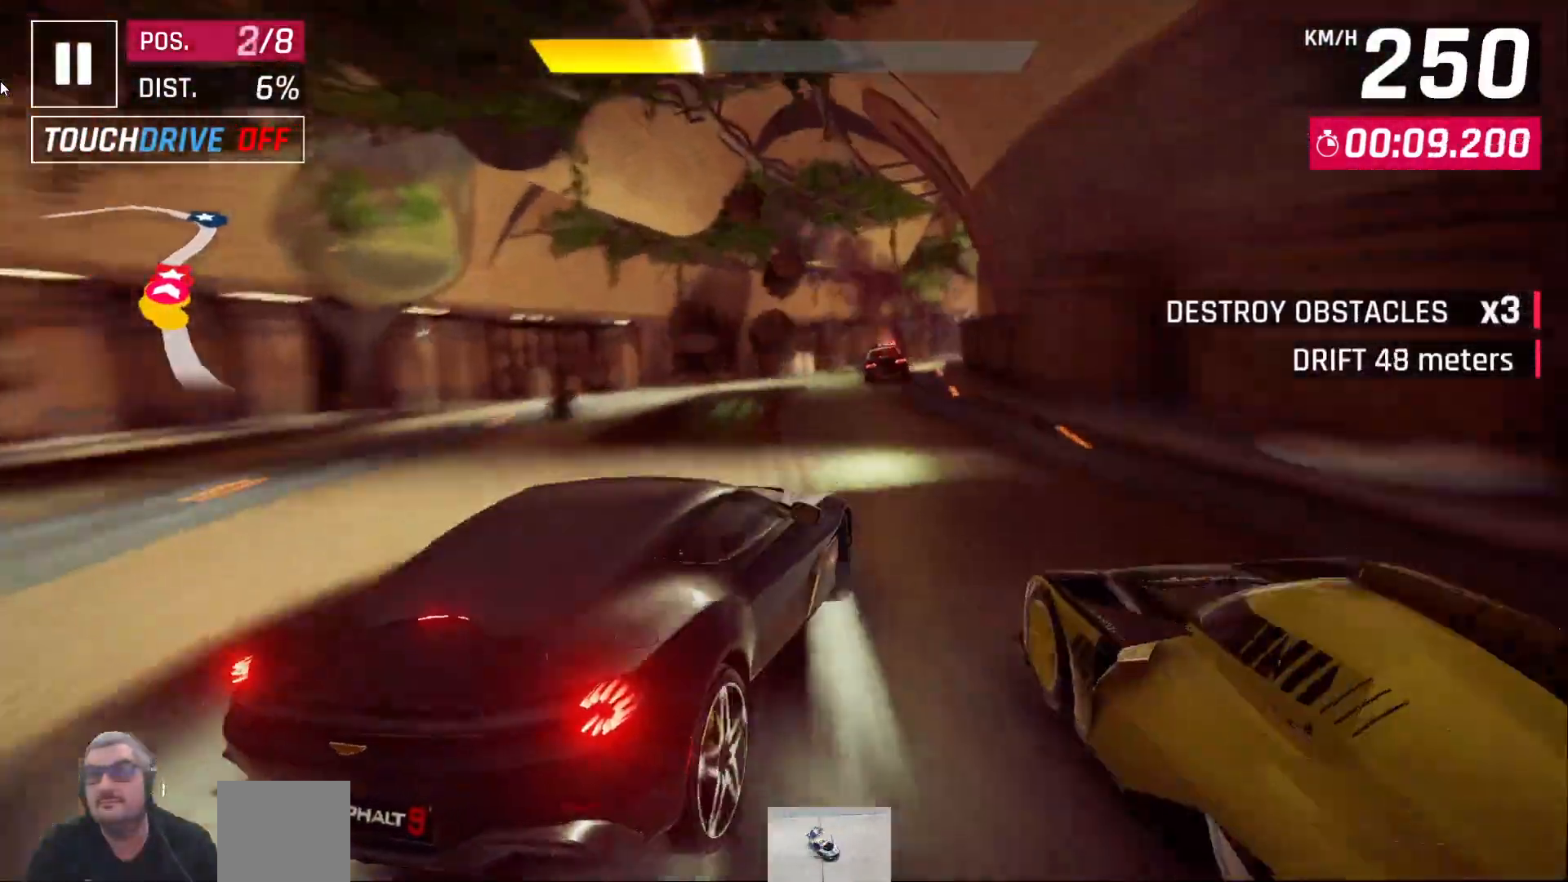
{"dt_ms": 500, "buttons": [], "left_stick": "center", "right_stick": "center"}
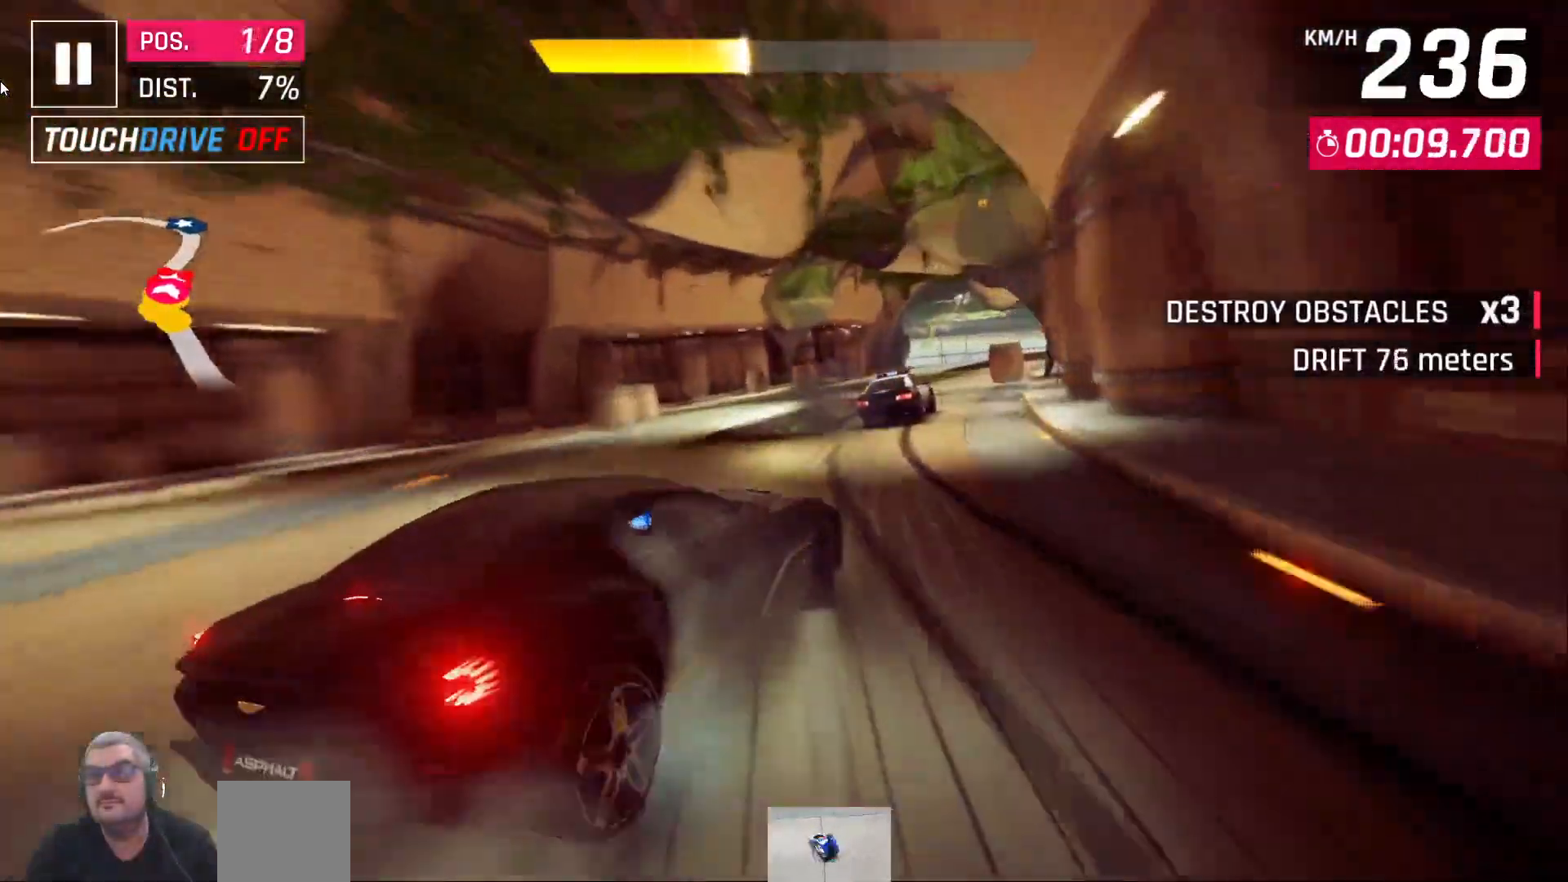
{"dt_ms": 500, "buttons": ["DPAD_RIGHT"], "left_stick": "center", "right_stick": "center", "events": [[100, "DPAD_RIGHT", "down"], [200, "DPAD_RIGHT", "up"], [283, "DPAD_RIGHT", "down"], [383, "DPAD_RIGHT", "up"], [467, "DPAD_RIGHT", "down"]]}
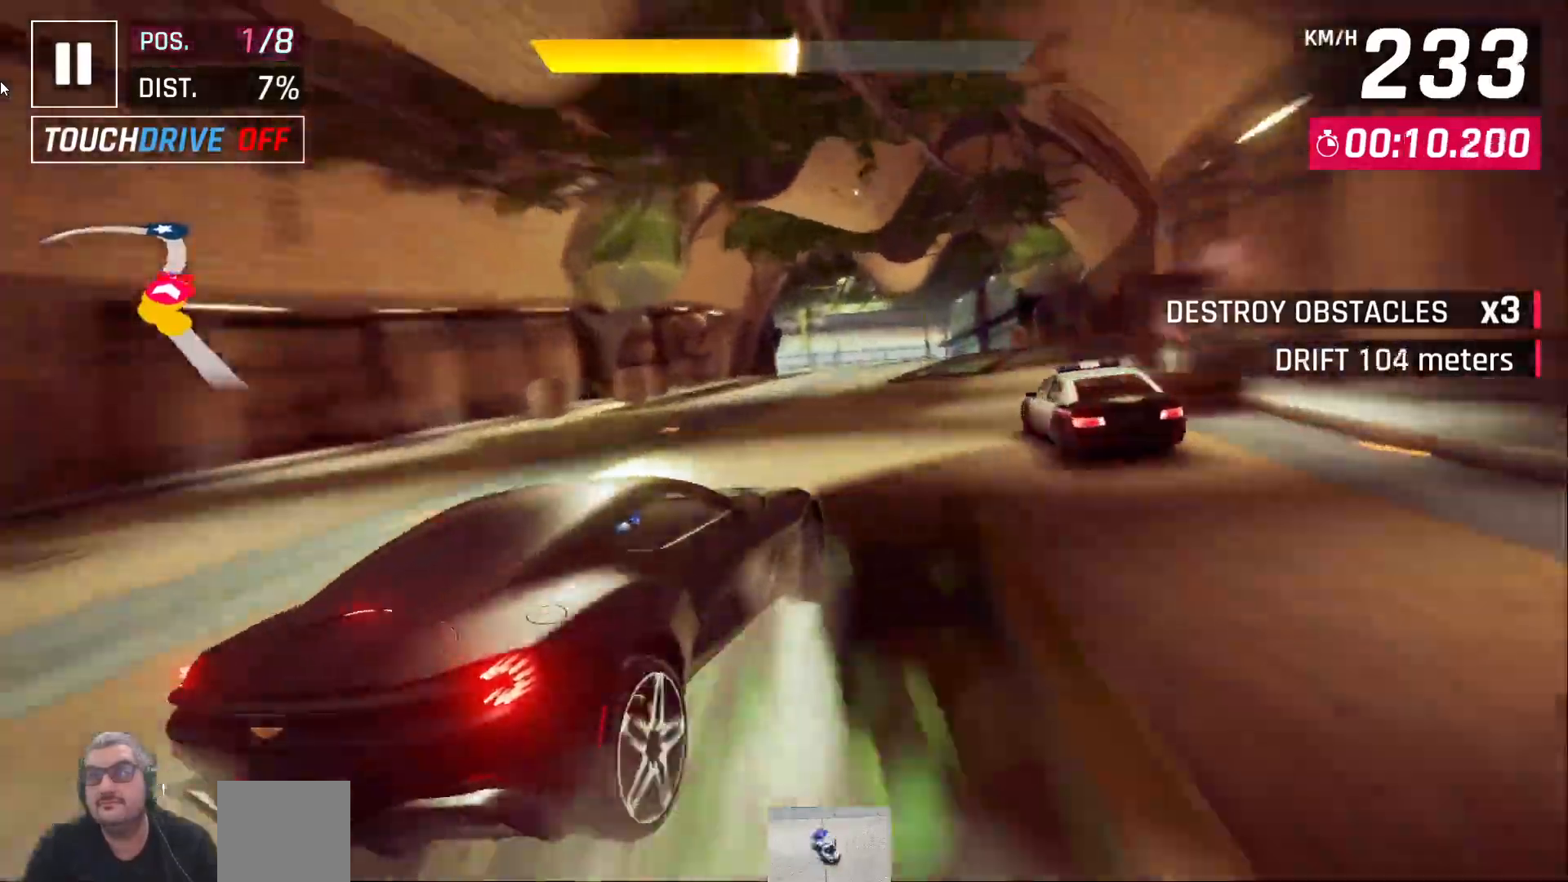
{"dt_ms": 500, "buttons": ["DPAD_LEFT"], "left_stick": "center", "right_stick": "center", "events": [[83, "DPAD_RIGHT", "up"], [167, "DPAD_RIGHT", "down"], [250, "DPAD_RIGHT", "up"], [500, "DPAD_LEFT", "down"]]}
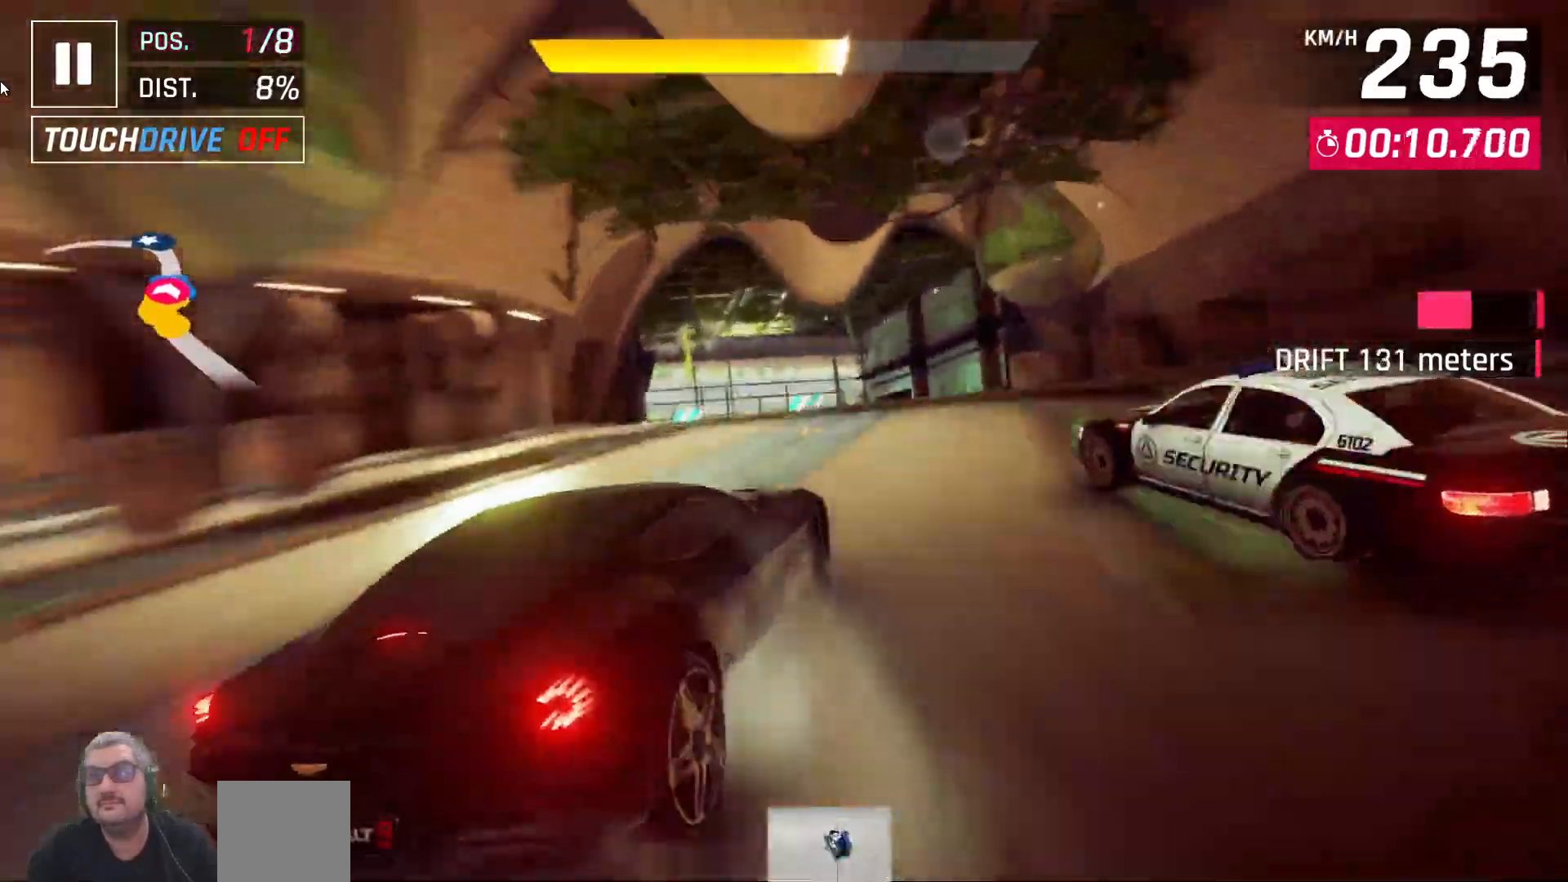
{"dt_ms": 500, "buttons": [], "left_stick": "center", "right_stick": "center", "events": [[100, "DPAD_LEFT", "up"], [167, "DPAD_LEFT", "down"], [483, "DPAD_LEFT", "up"]]}
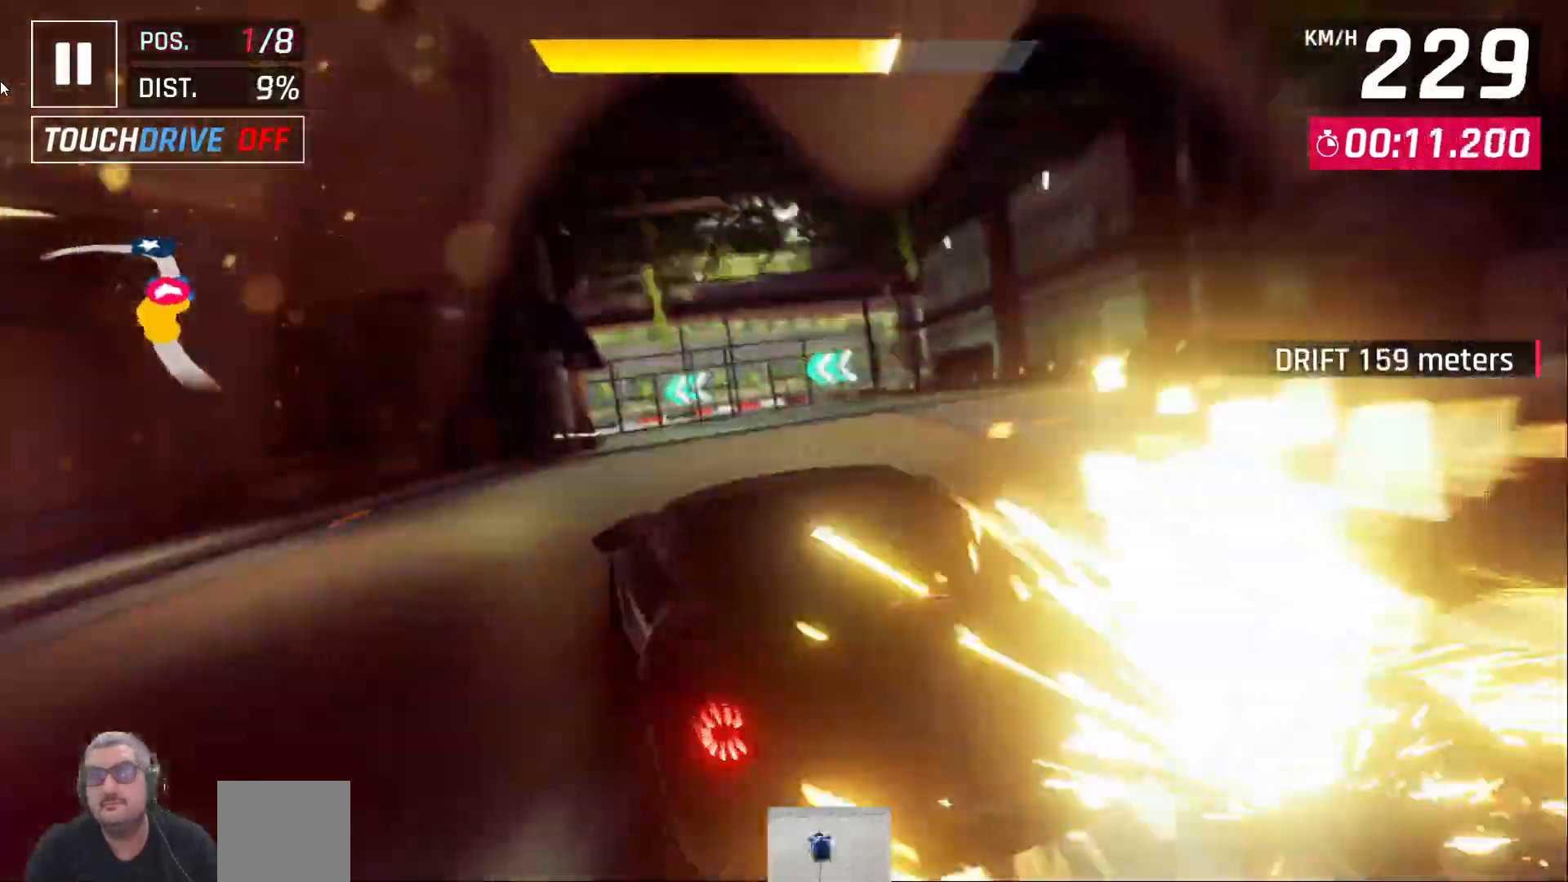
{"dt_ms": 500, "buttons": [], "left_stick": "center", "right_stick": "center", "events": [[83, "DPAD_LEFT", "down"], [250, "DPAD_LEFT", "up"], [383, "DPAD_LEFT", "down"], [467, "DPAD_LEFT", "up"]]}
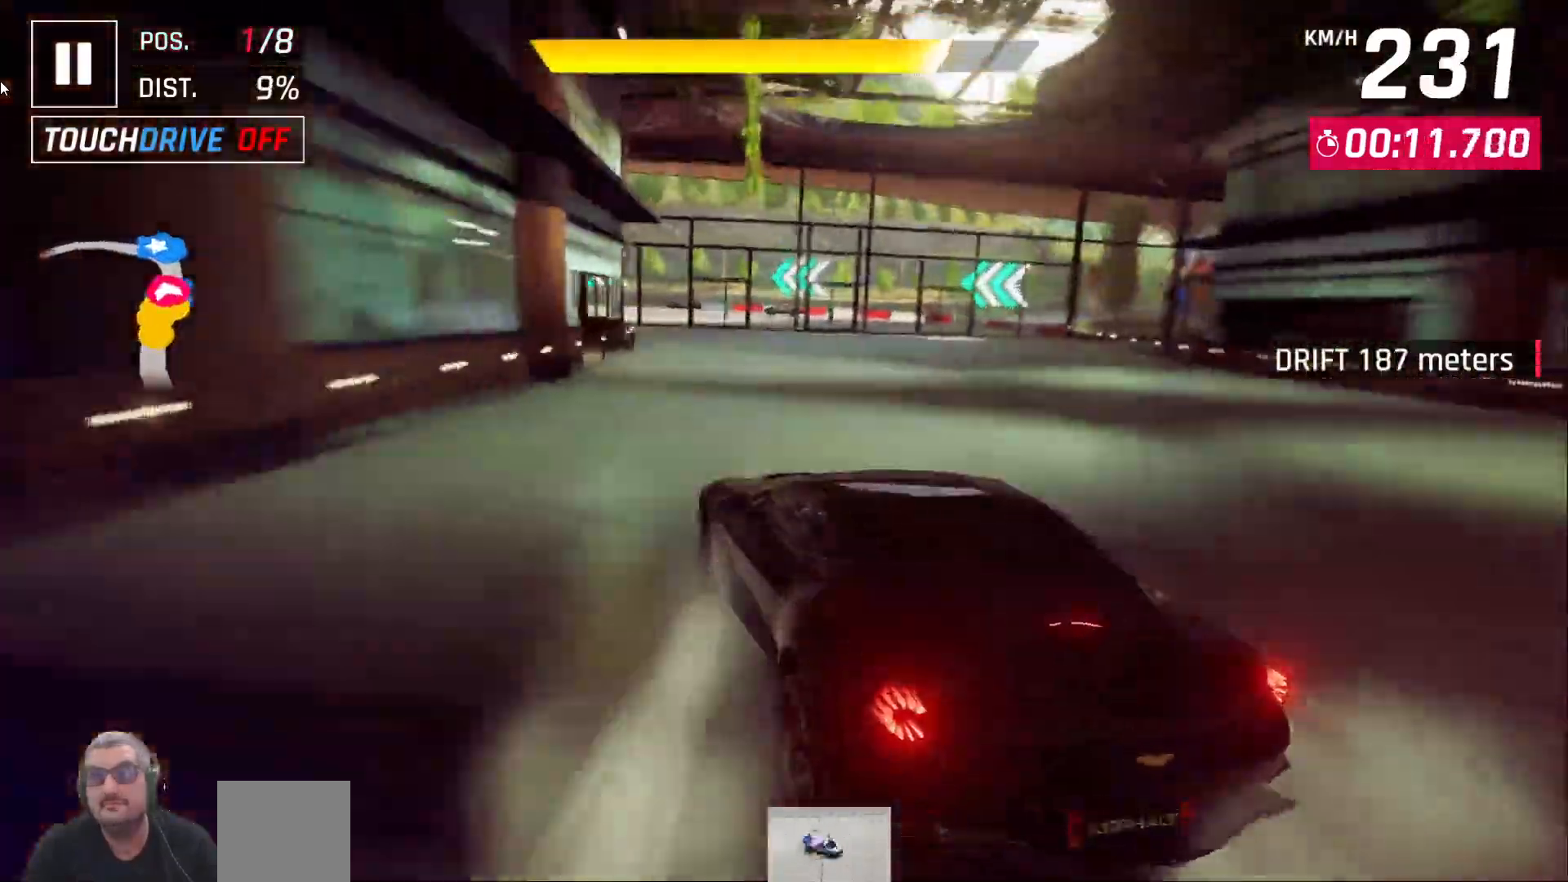
{"dt_ms": 500, "buttons": ["DPAD_LEFT"], "left_stick": "center", "right_stick": "center", "events": [[67, "DPAD_LEFT", "down"]]}
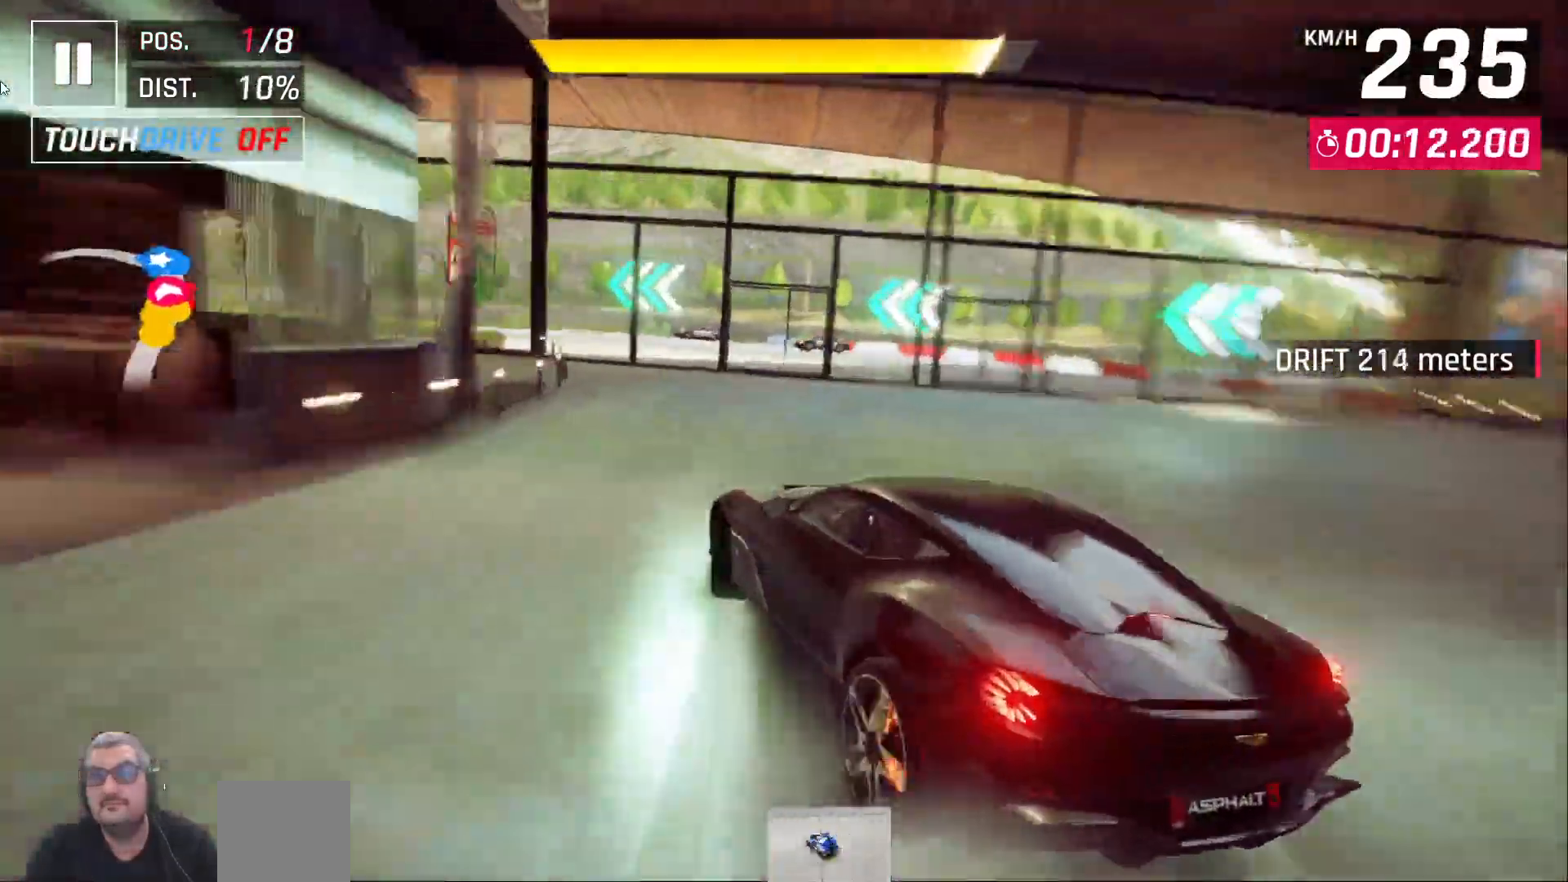
{"dt_ms": 500, "buttons": ["DPAD_LEFT"], "left_stick": "center", "right_stick": "center", "events": []}
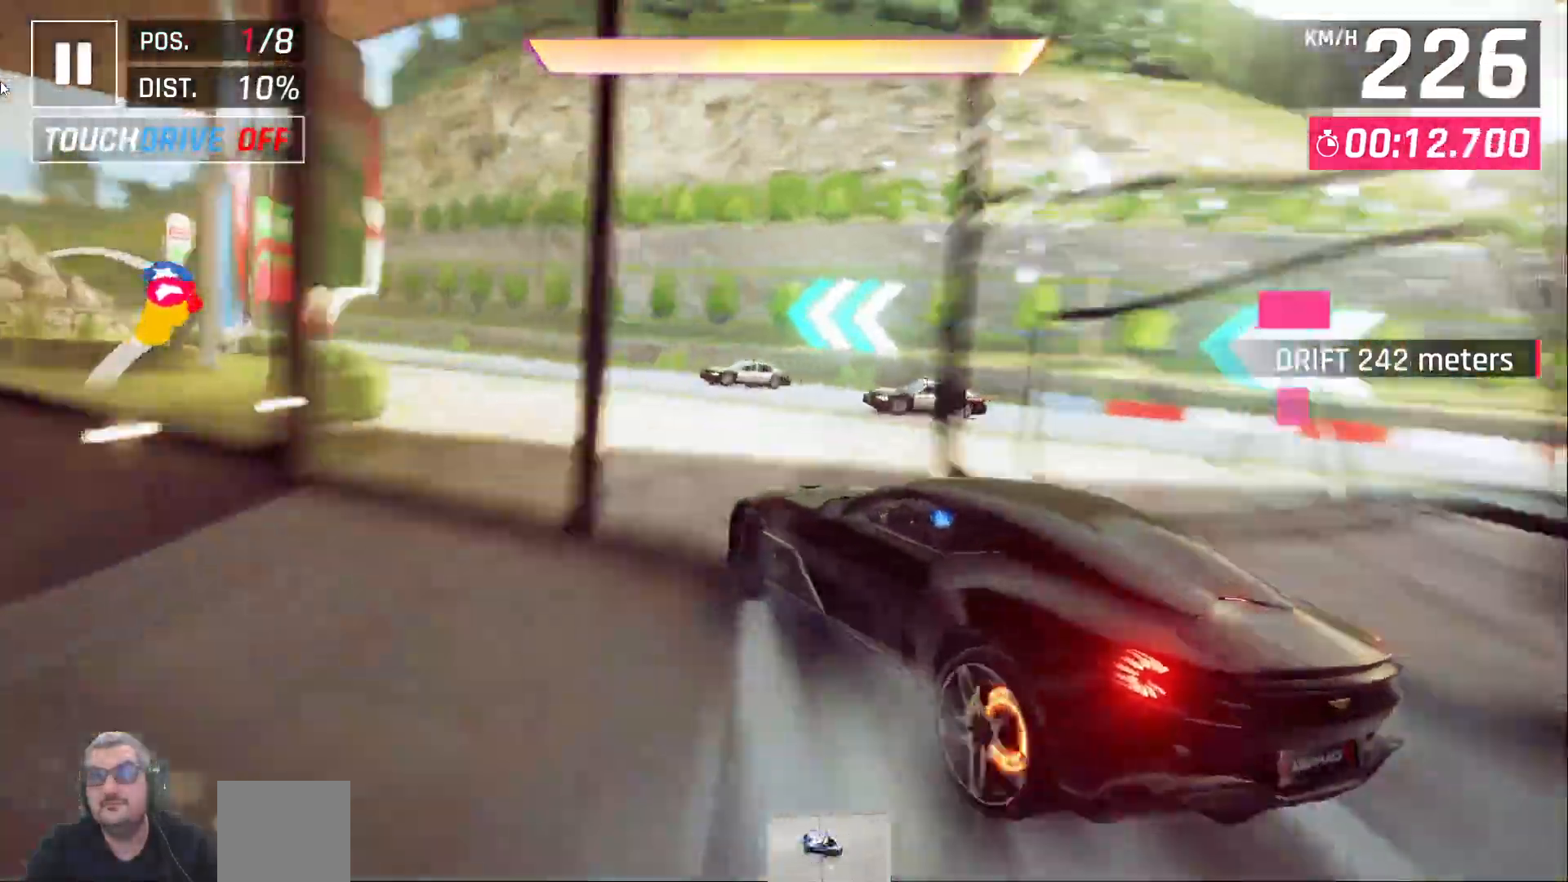
{"dt_ms": 1000, "buttons": ["DPAD_RIGHT"], "left_stick": "center", "right_stick": "center", "events": [[283, "DPAD_LEFT", "up"], [317, "A", "down"], [400, "A", "up"], [450, "DPAD_LEFT", "down"], [467, "A", "down"], [533, "DPAD_LEFT", "up"], [583, "A", "up"], [633, "DPAD_LEFT", "down"], [683, "DPAD_LEFT", "up"], [833, "DPAD_RIGHT", "down"]]}
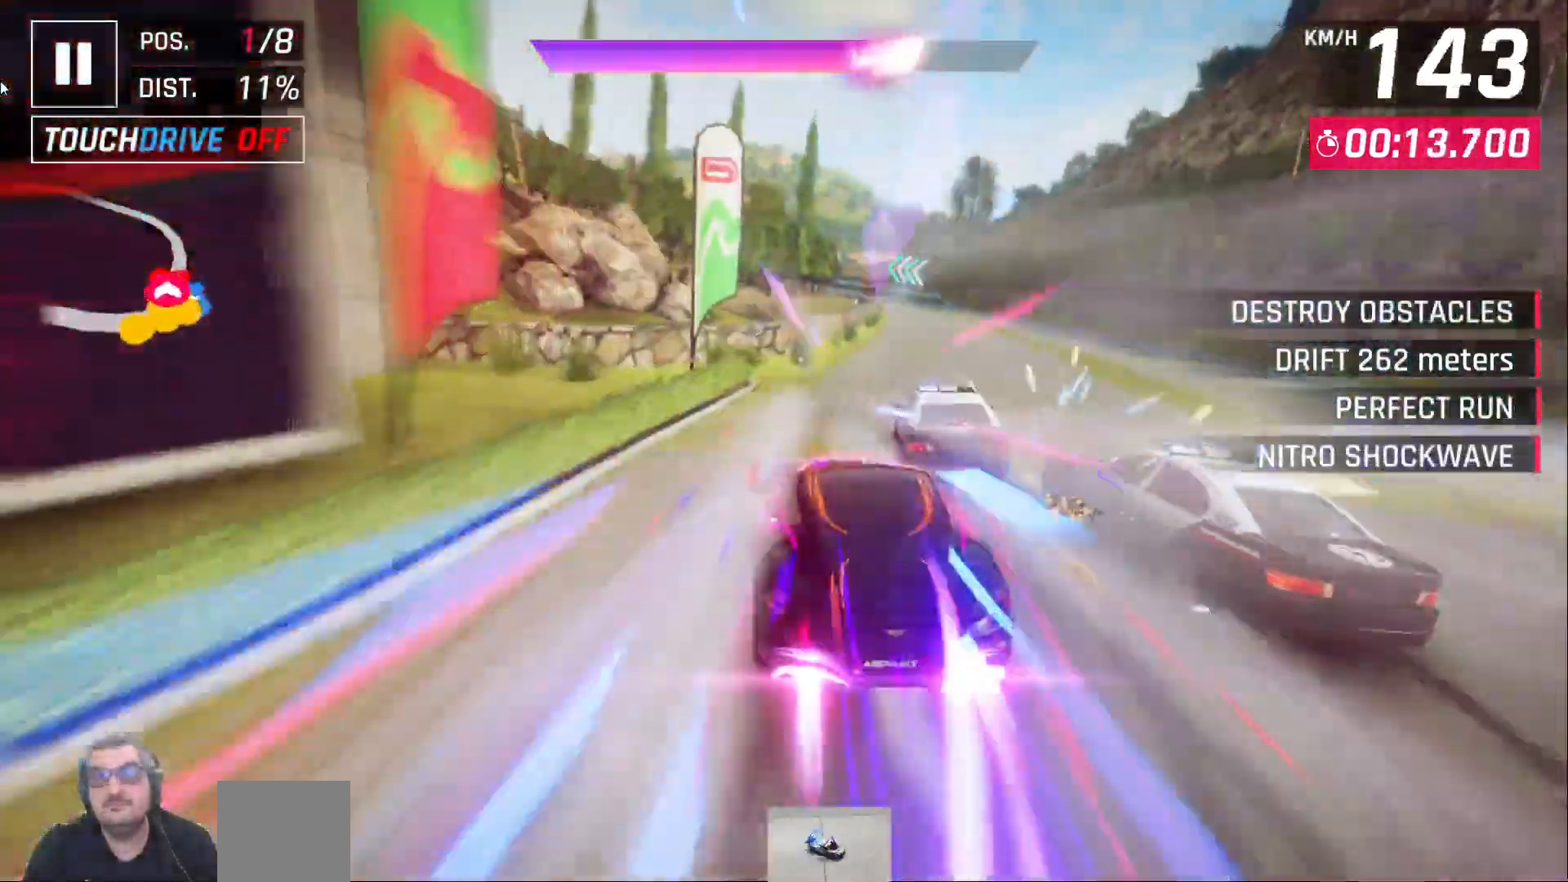
{"dt_ms": 500, "buttons": [], "left_stick": "center", "right_stick": "center", "events": [[267, "DPAD_RIGHT", "up"]]}
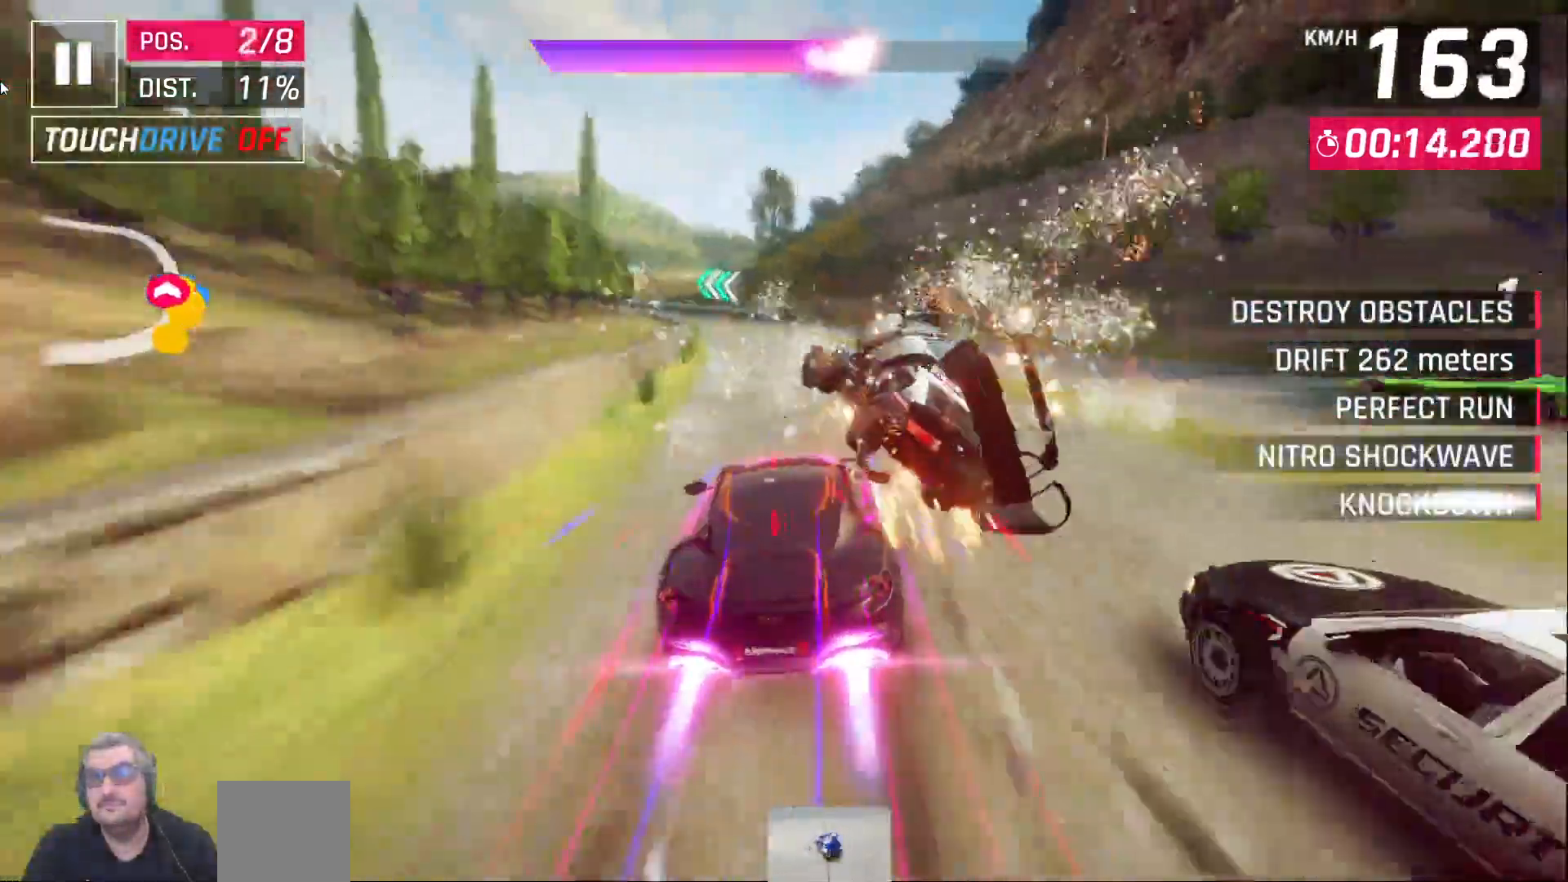
{"dt_ms": 1000, "buttons": ["DPAD_LEFT"], "left_stick": "center", "right_stick": "center"}